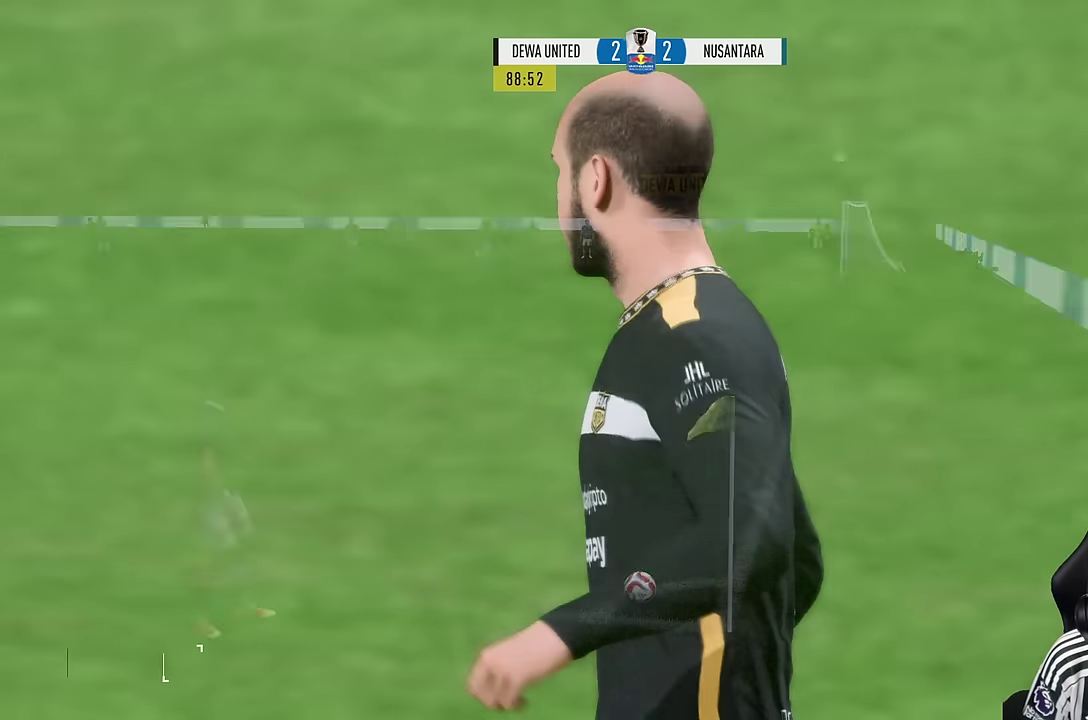
Gameplay with a controller (PlayStation layout); each line is a JSON object with the inputs held at the frame after it (dt_ms = milliseconds from this image to that frame). "events" lists button and stick changes between this image and that frame as [ms after this image, input, new state], when the widget could be followed in between. Not read: L3 R3.
{"dt_ms": 500, "buttons": [], "left_stick": "center", "right_stick": "center", "events": []}
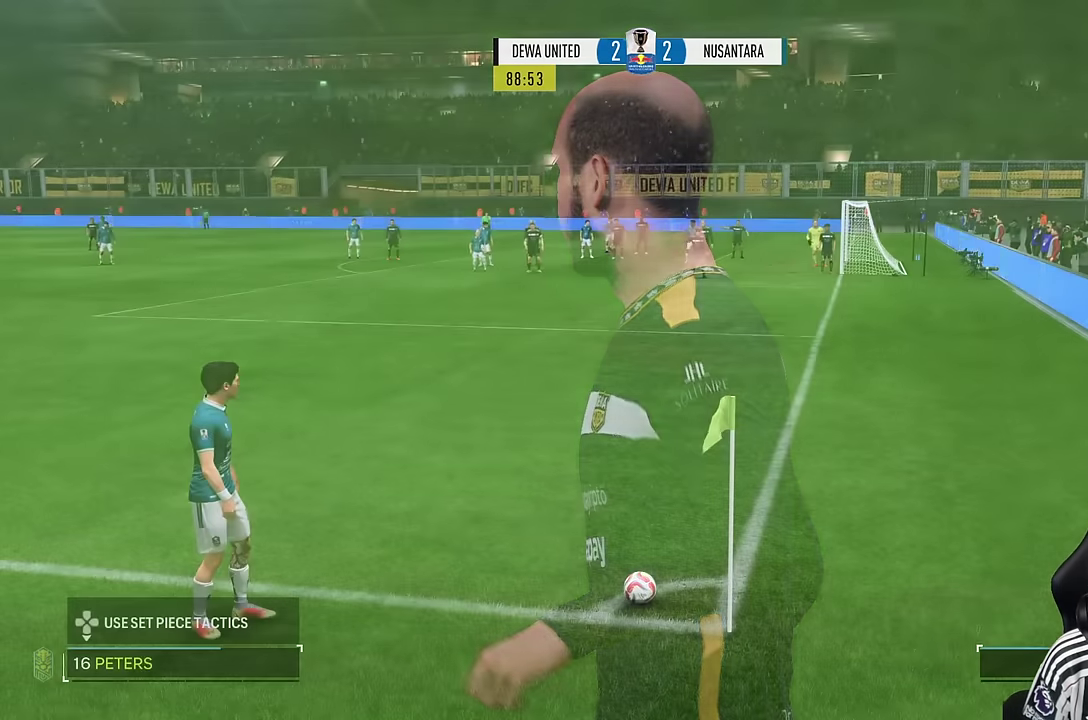
{"dt_ms": 1000, "buttons": [], "left_stick": "down-right", "right_stick": "center"}
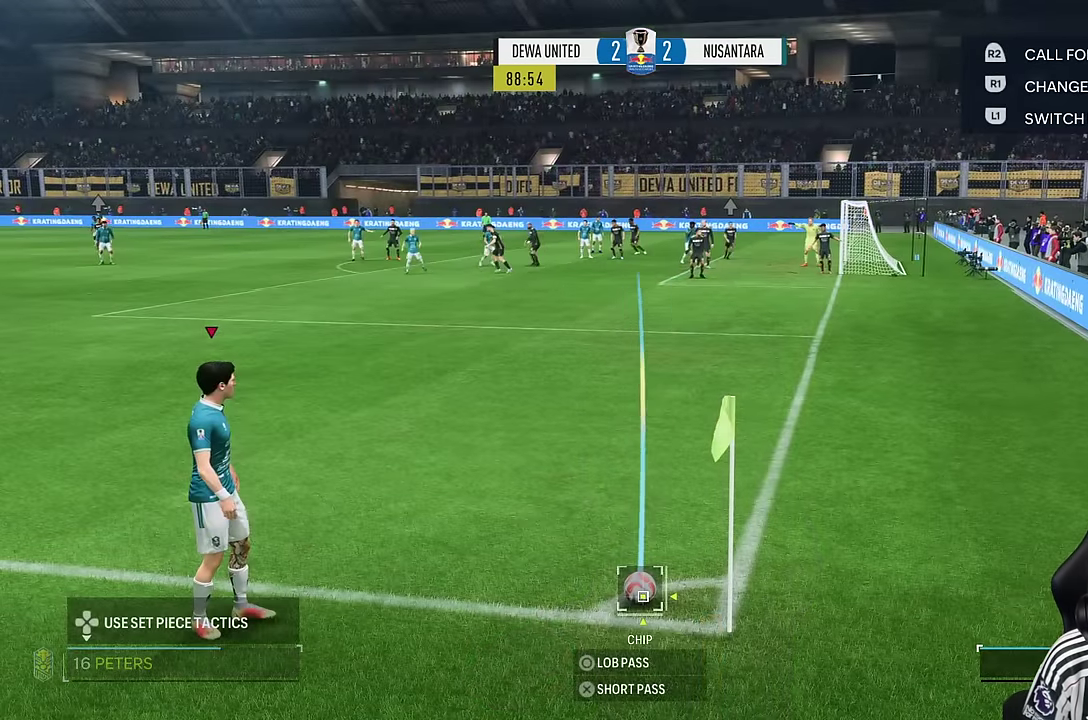
{"dt_ms": 500, "buttons": [], "left_stick": "center", "right_stick": "center", "events": [[17, "left_stick", "right"], [100, "CIRCLE", "down"], [184, "left_stick", "down"], [234, "left_stick", "center"], [484, "CIRCLE", "up"]]}
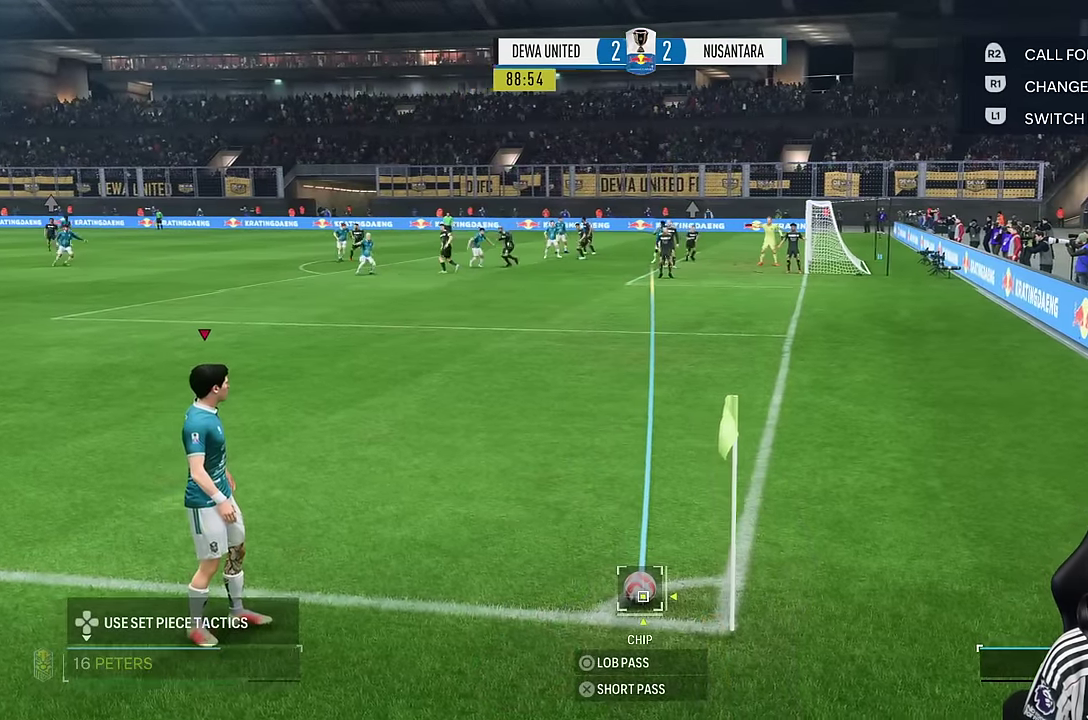
{"dt_ms": 500, "buttons": [], "left_stick": "center", "right_stick": "center", "events": []}
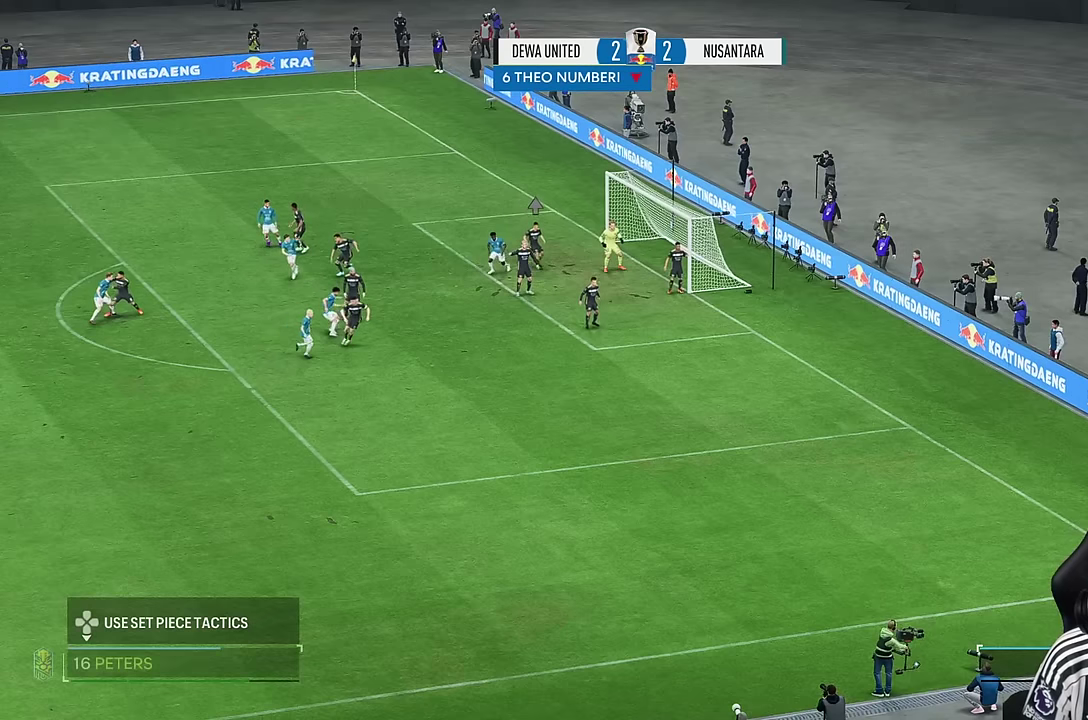
{"dt_ms": 500, "buttons": [], "left_stick": "center", "right_stick": "center", "events": []}
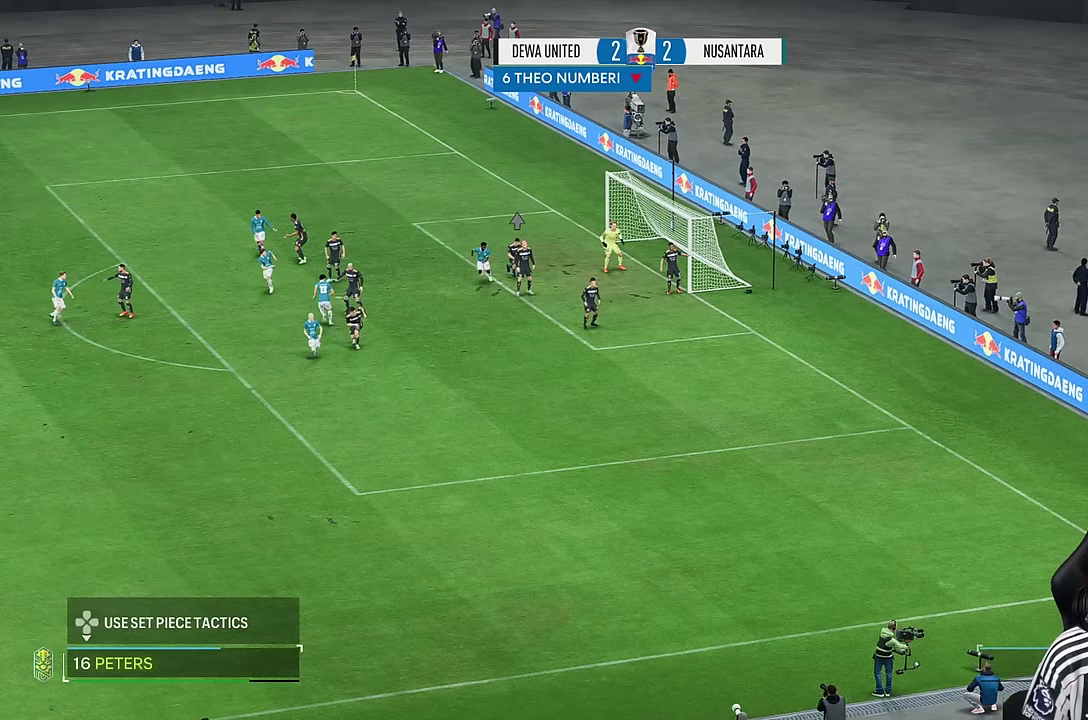
{"dt_ms": 500, "buttons": [], "left_stick": "center", "right_stick": "center", "events": []}
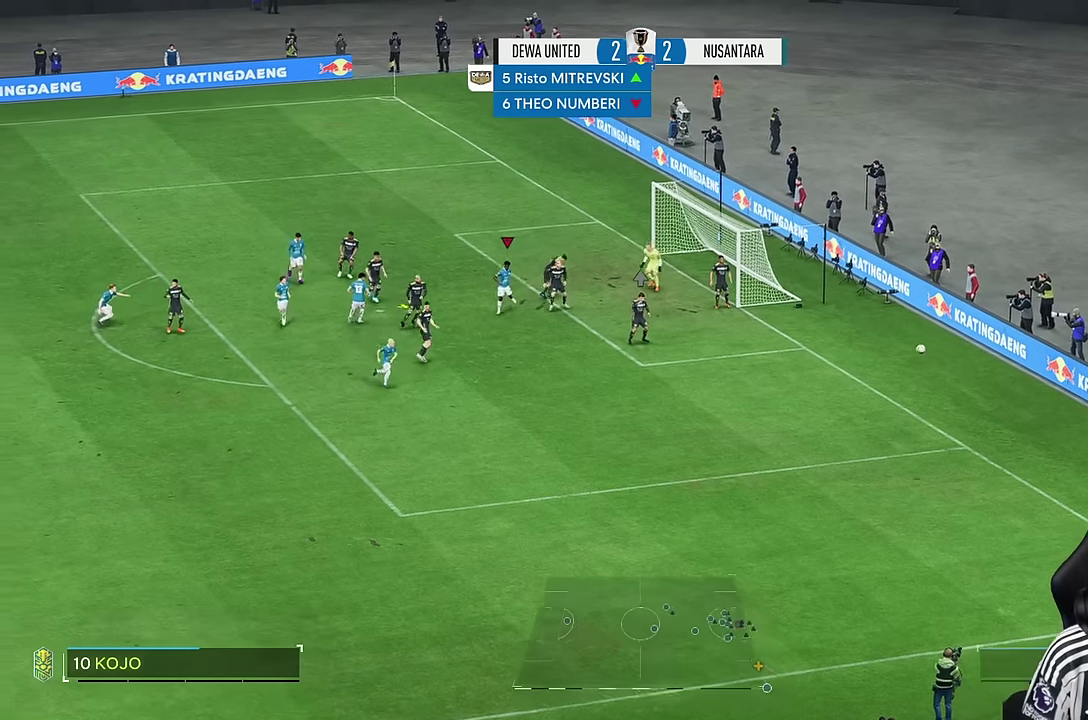
{"dt_ms": 500, "buttons": [], "left_stick": "right", "right_stick": "center", "events": [[17, "SQUARE", "down"], [17, "left_stick", "right"], [184, "SQUARE", "up"]]}
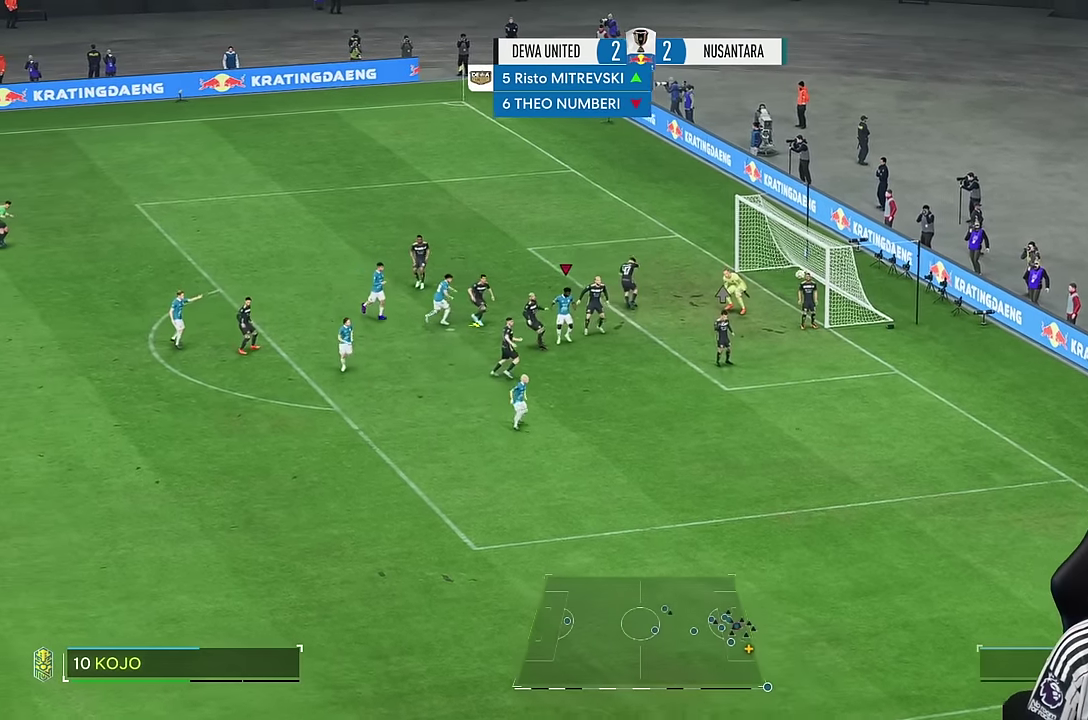
{"dt_ms": 500, "buttons": [], "left_stick": "right", "right_stick": "center", "events": []}